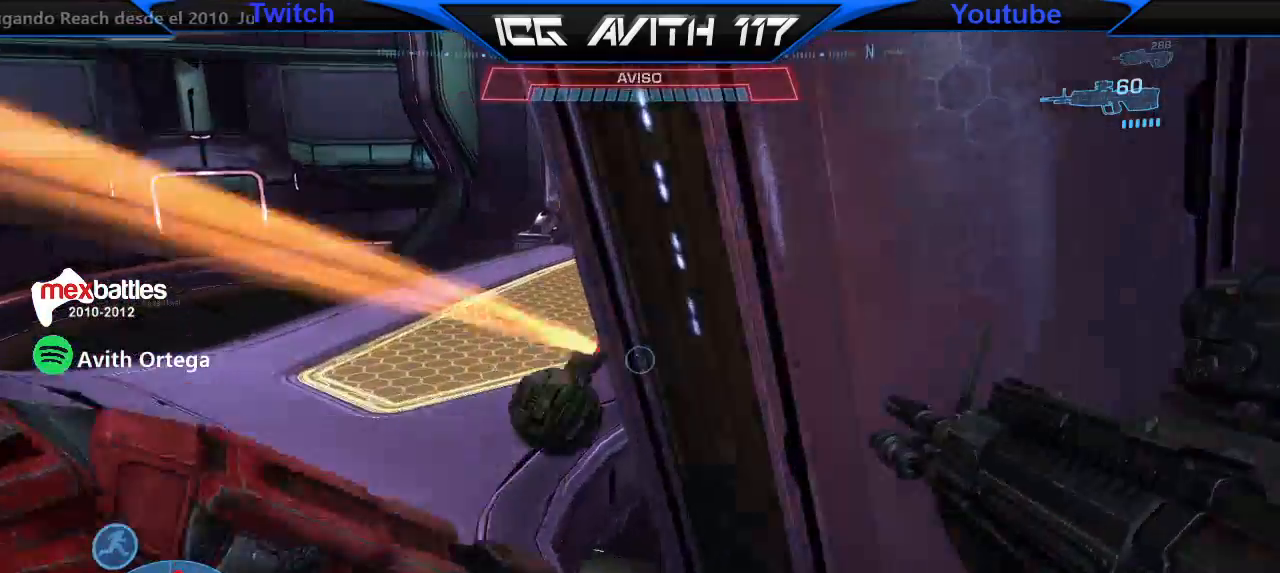
Gameplay with a controller (Xbox layout); each line is a JSON object with the inputs held at the frame after it. "events" lists button and stick changes between this image and that frame as [ms after this image, input, new state], when the widget could be followed in between.
{"buttons": [], "left_stick": "down-right", "right_stick": "center", "events": [[33, "left_stick", "down-right"]]}
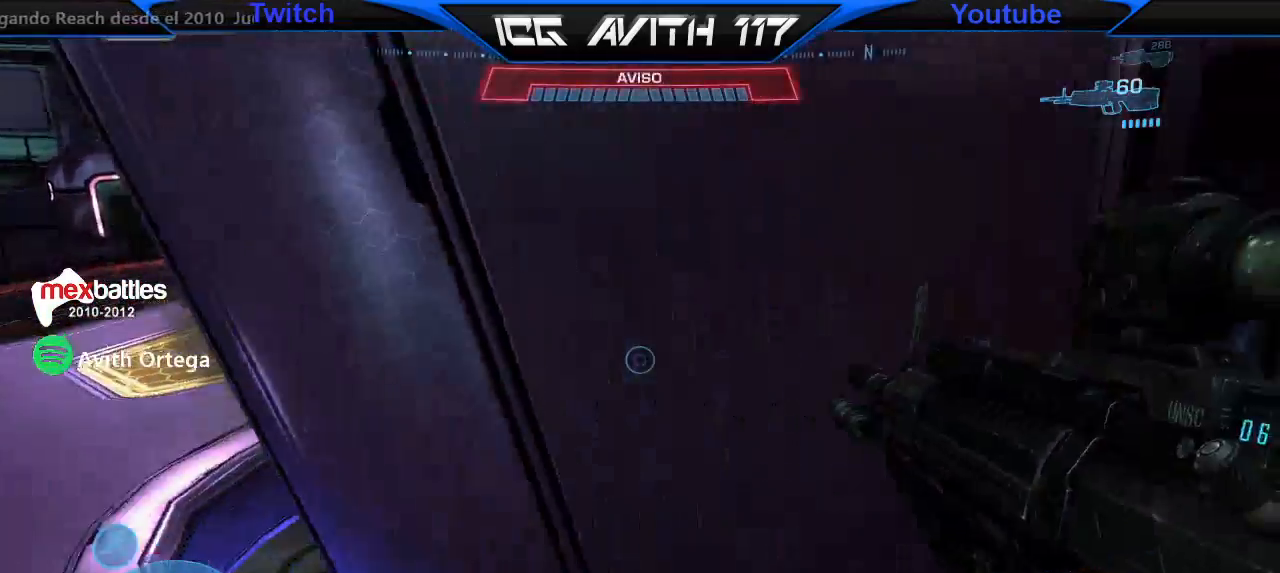
{"buttons": [], "left_stick": "right", "right_stick": "center", "events": [[33, "right_stick", "down-left"], [133, "left_stick", "down"], [267, "right_stick", "center"], [367, "left_stick", "center"], [433, "left_stick", "right"]]}
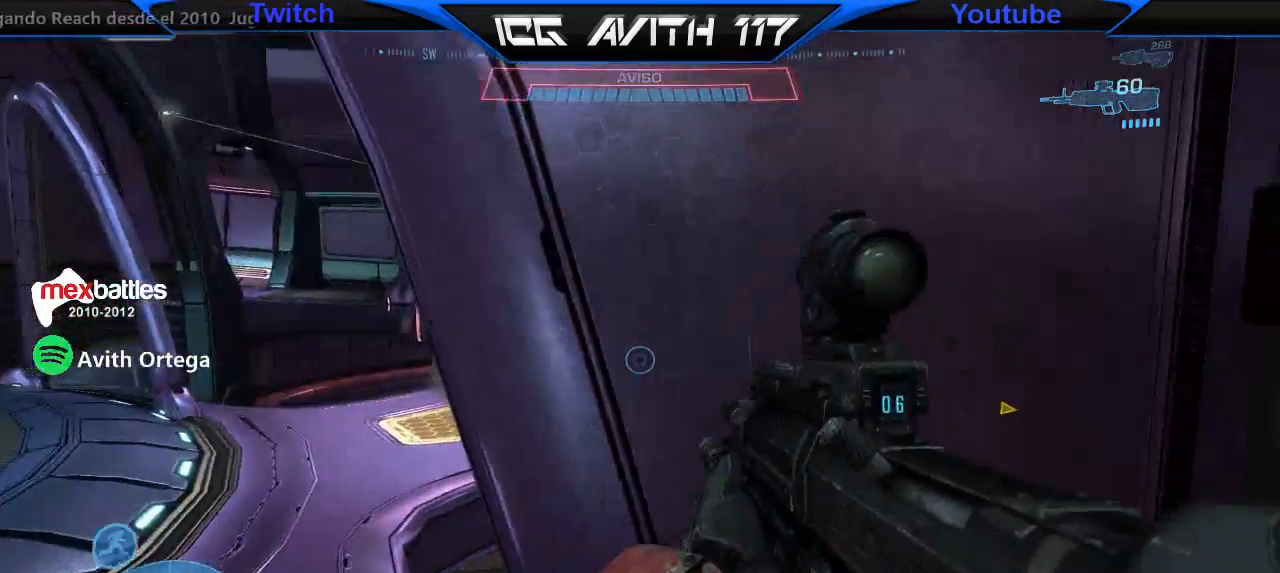
{"buttons": [], "left_stick": "right", "right_stick": "center", "events": [[133, "left_stick", "left"], [233, "left_stick", "center"], [367, "left_stick", "right"], [400, "X", "down"], [433, "X", "up"]]}
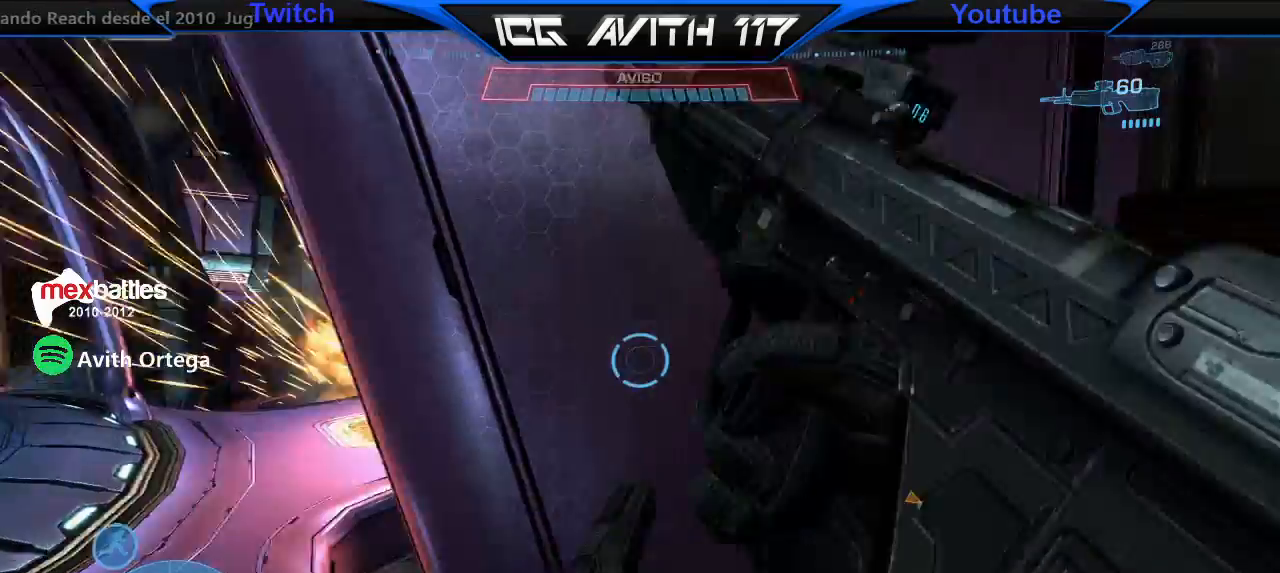
{"buttons": [], "left_stick": "up-right", "right_stick": "left", "events": [[133, "left_stick", "up-right"], [167, "right_stick", "left"]]}
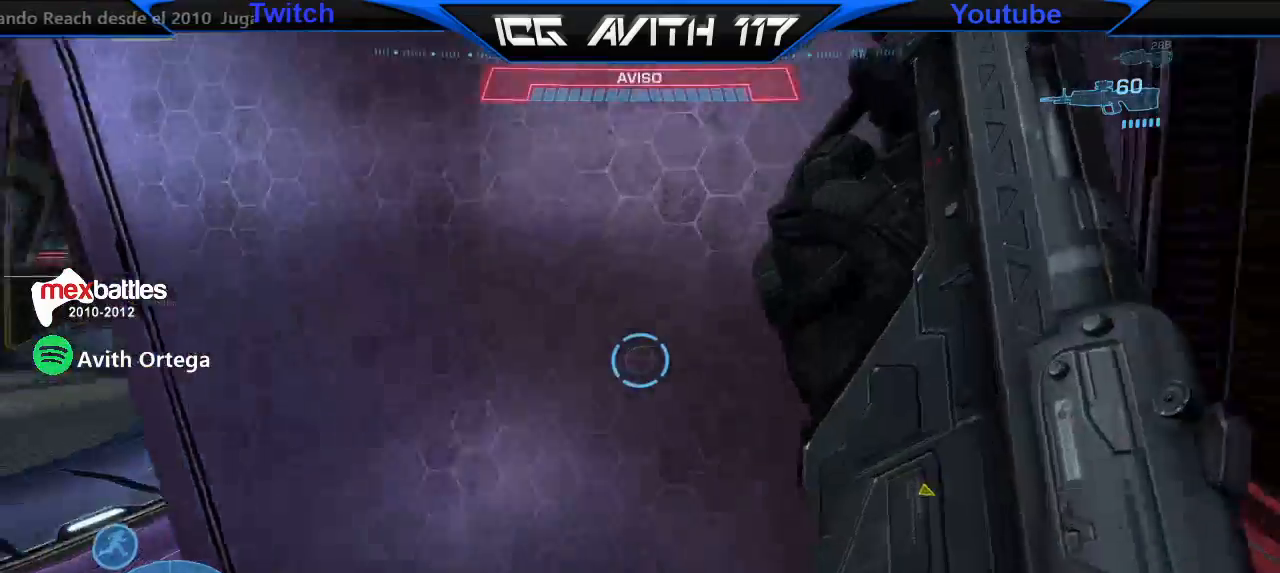
{"buttons": [], "left_stick": "down-right", "right_stick": "left", "events": [[67, "left_stick", "left"], [200, "left_stick", "center"], [200, "right_stick", "down-left"], [333, "right_stick", "center"], [400, "right_stick", "left"], [500, "left_stick", "down-right"]]}
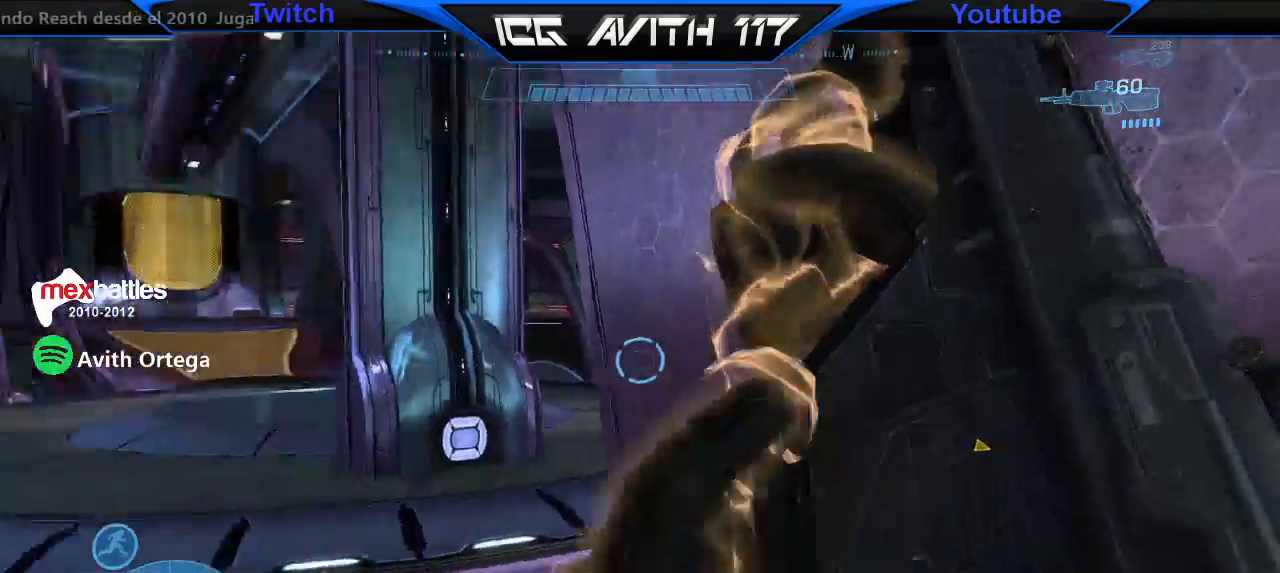
{"buttons": [], "left_stick": "center", "right_stick": "left", "events": [[100, "right_stick", "down-left"], [233, "left_stick", "center"], [233, "right_stick", "center"], [333, "right_stick", "left"]]}
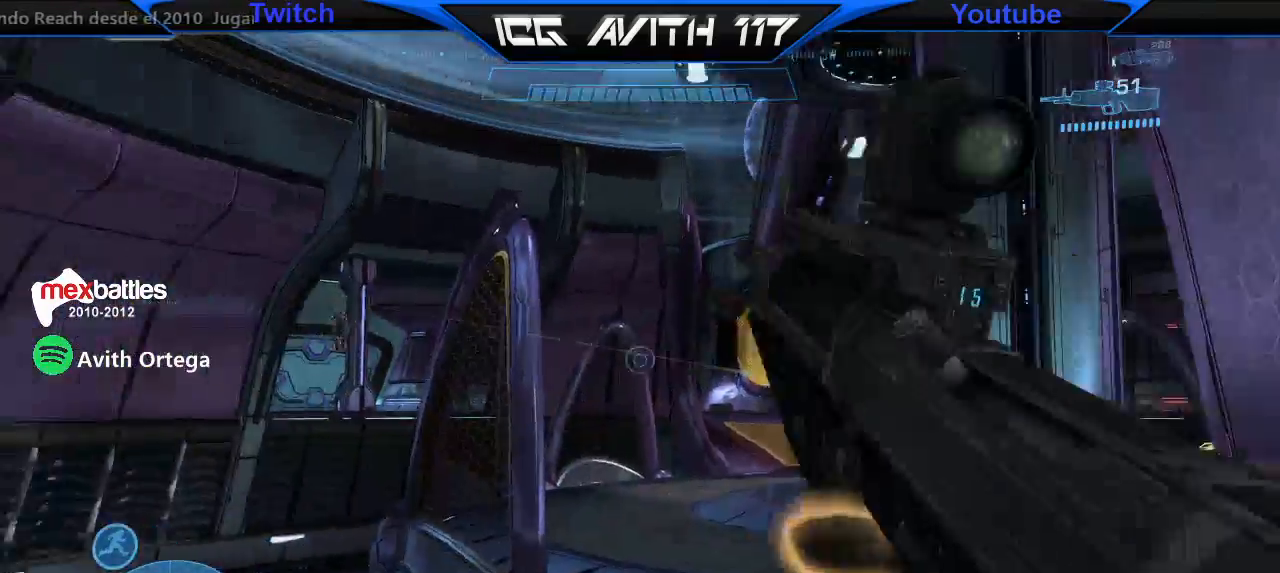
{"buttons": [], "left_stick": "down-left", "right_stick": "center", "events": [[167, "left_stick", "right"], [233, "left_stick", "up-right"], [300, "R2", "down"], [333, "right_stick", "center"], [400, "R2", "up"], [500, "left_stick", "down-left"]]}
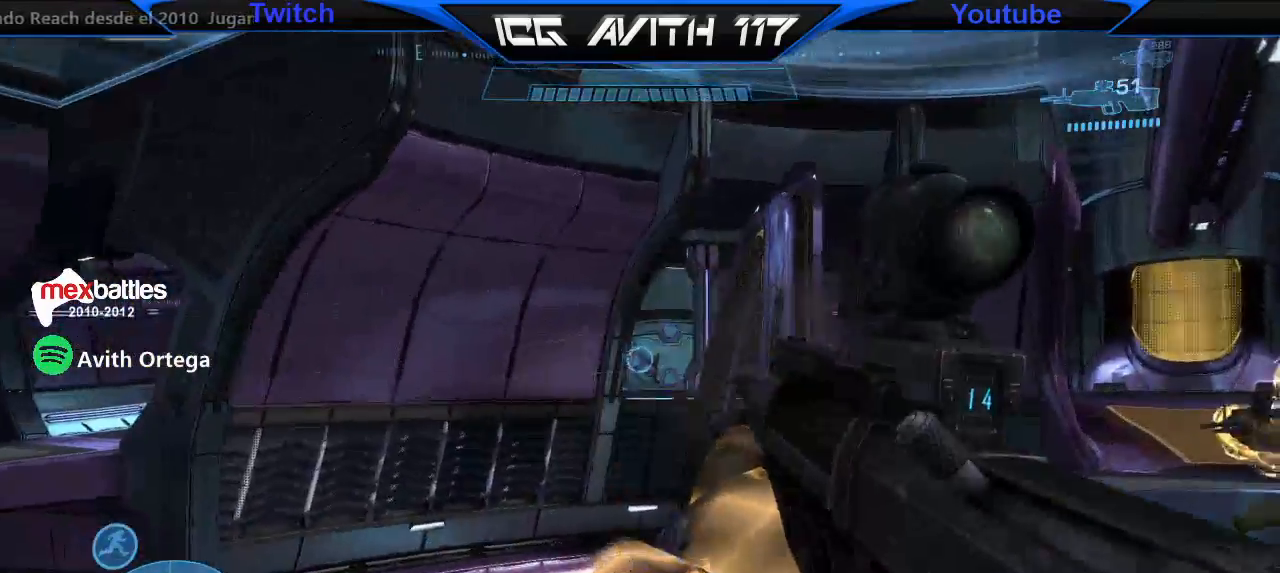
{"buttons": [], "left_stick": "right", "right_stick": "center", "events": [[167, "R2", "down"], [233, "left_stick", "right"], [300, "R2", "up"], [400, "left_stick", "left"], [500, "left_stick", "right"]]}
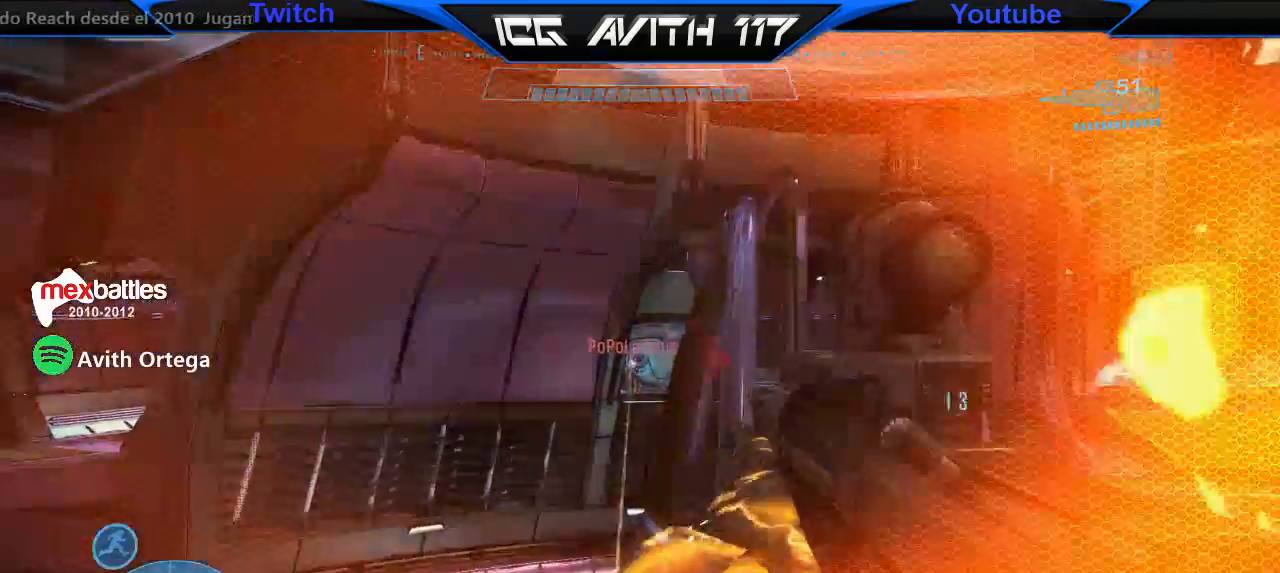
{"buttons": ["R2"], "left_stick": "left", "right_stick": "up-right", "events": [[33, "R2", "down"], [133, "R2", "up"], [133, "left_stick", "left"], [267, "left_stick", "center"], [433, "left_stick", "left"], [433, "right_stick", "up-right"], [467, "R2", "down"]]}
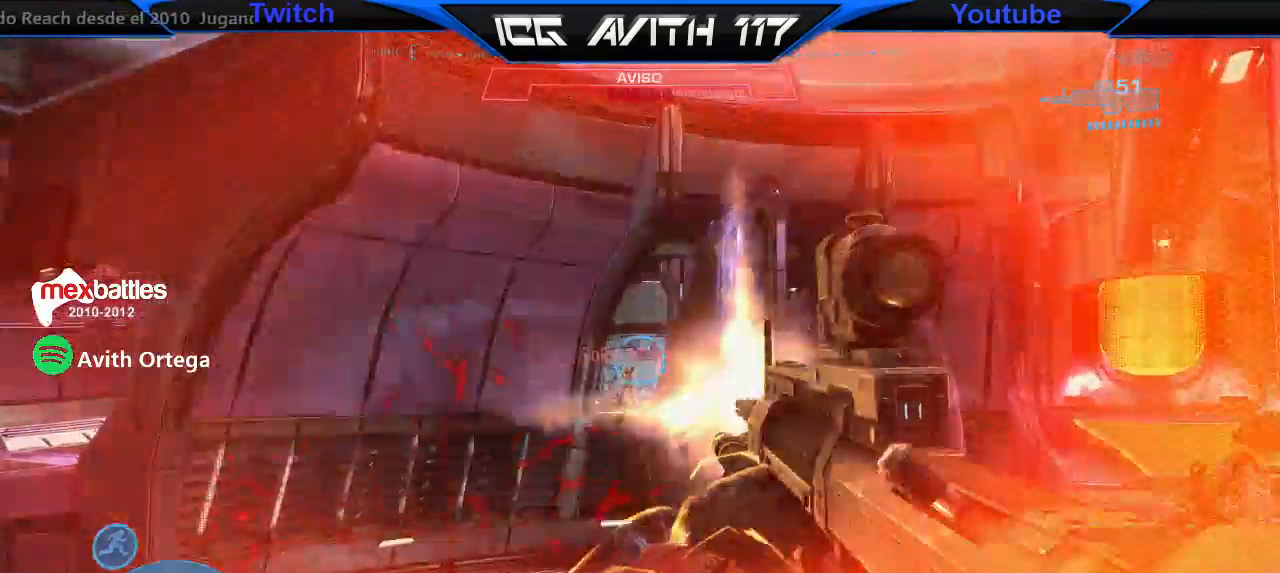
{"buttons": [], "left_stick": "down-left", "right_stick": "right", "events": [[33, "right_stick", "center"], [67, "R2", "up"], [67, "left_stick", "up-left"], [200, "left_stick", "left"], [300, "R2", "down"], [433, "R2", "up"], [467, "left_stick", "down-left"], [467, "right_stick", "right"]]}
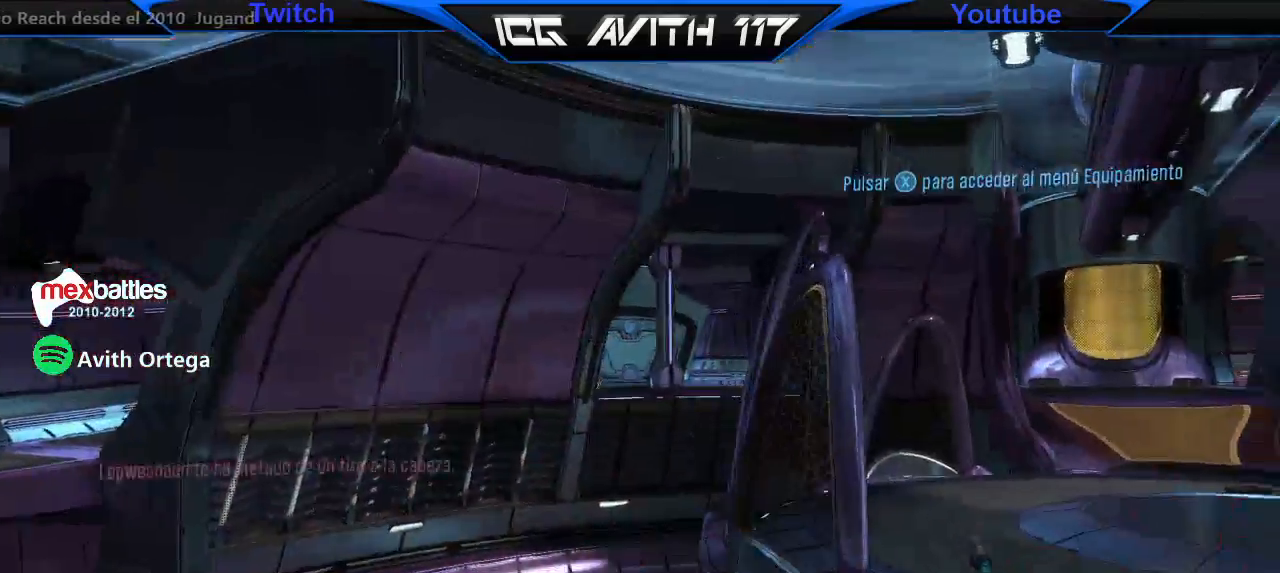
{"buttons": [], "left_stick": "center", "right_stick": "center", "events": [[67, "right_stick", "center"], [133, "left_stick", "center"]]}
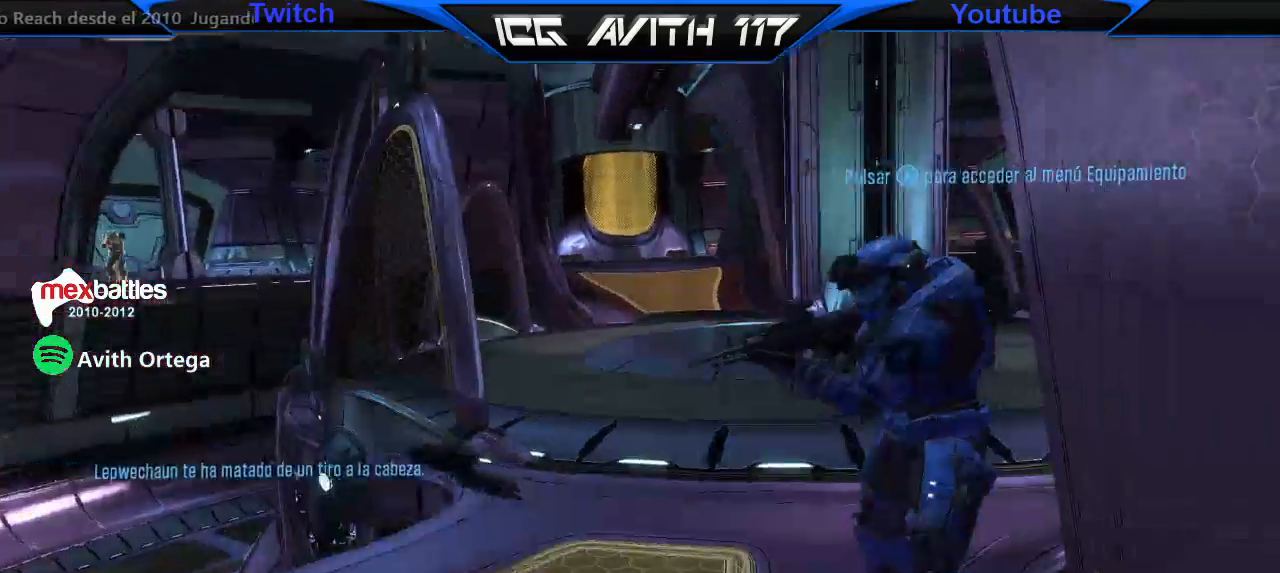
{"buttons": [], "left_stick": "center", "right_stick": "center", "events": []}
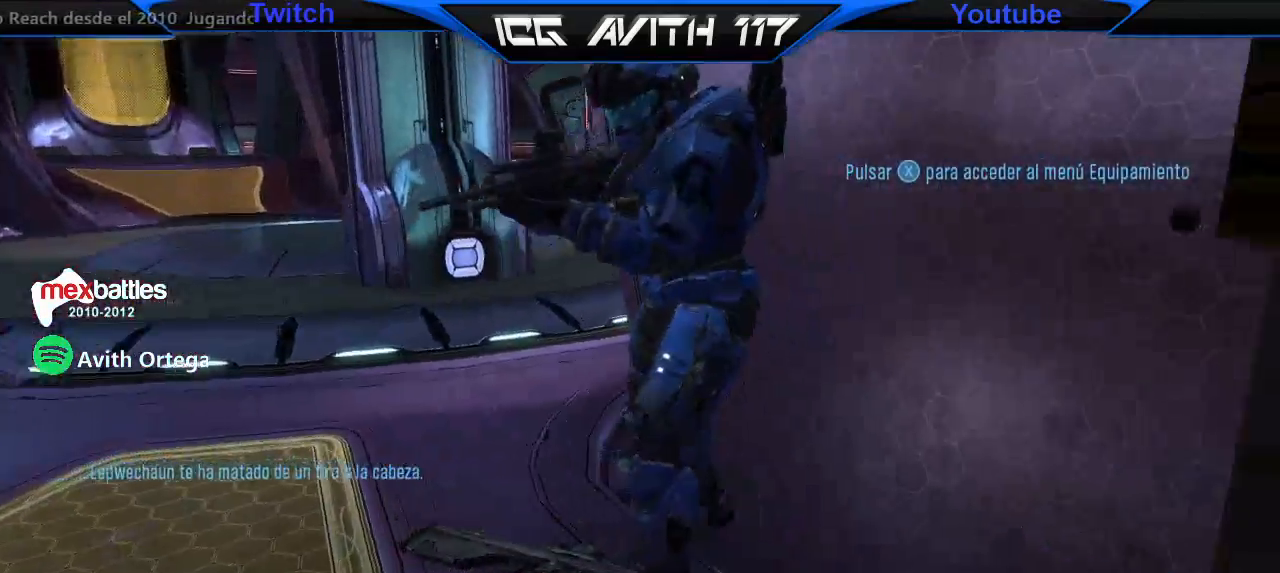
{"buttons": [], "left_stick": "center", "right_stick": "center", "events": []}
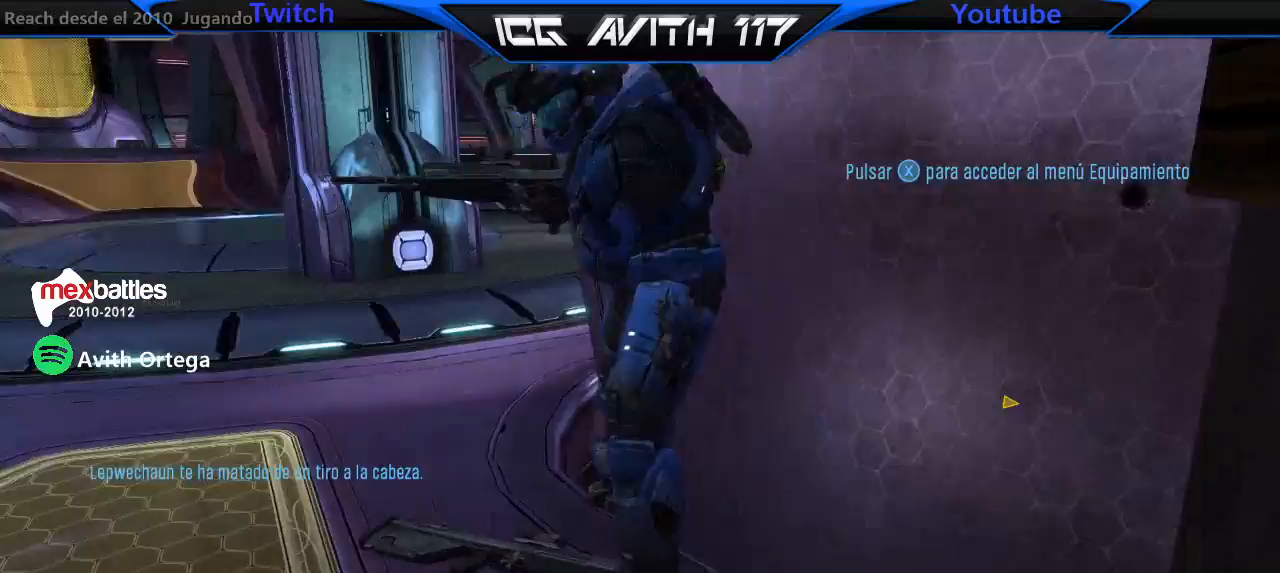
{"buttons": [], "left_stick": "center", "right_stick": "center", "events": [[67, "DPAD_UP", "down"], [100, "DPAD_UP", "up"]]}
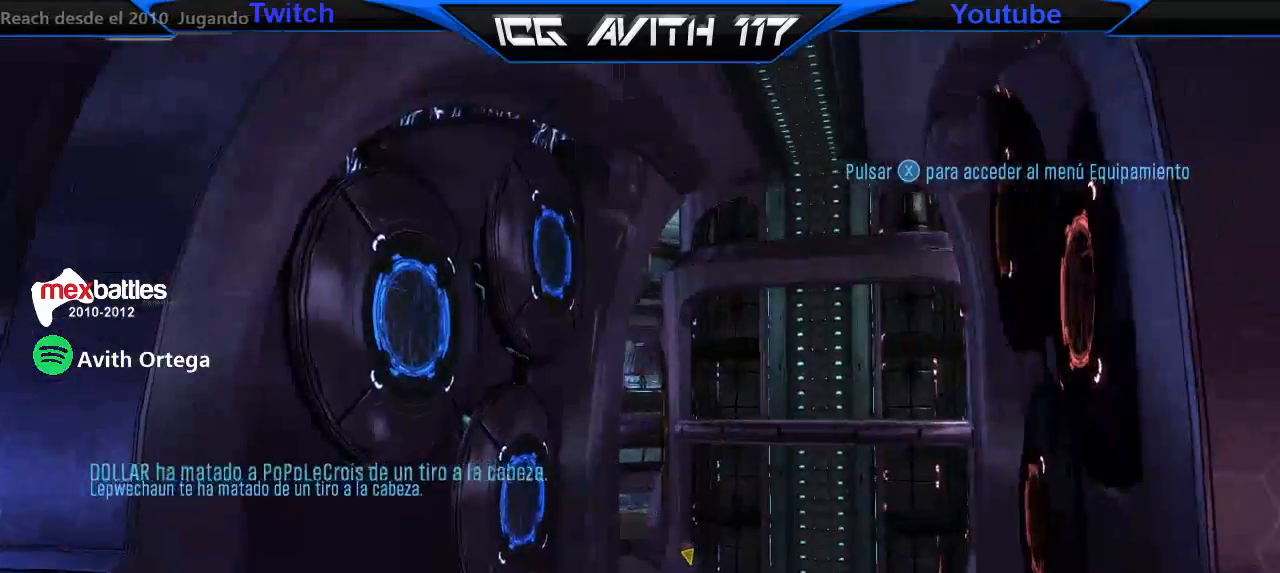
{"buttons": [], "left_stick": "center", "right_stick": "center", "events": []}
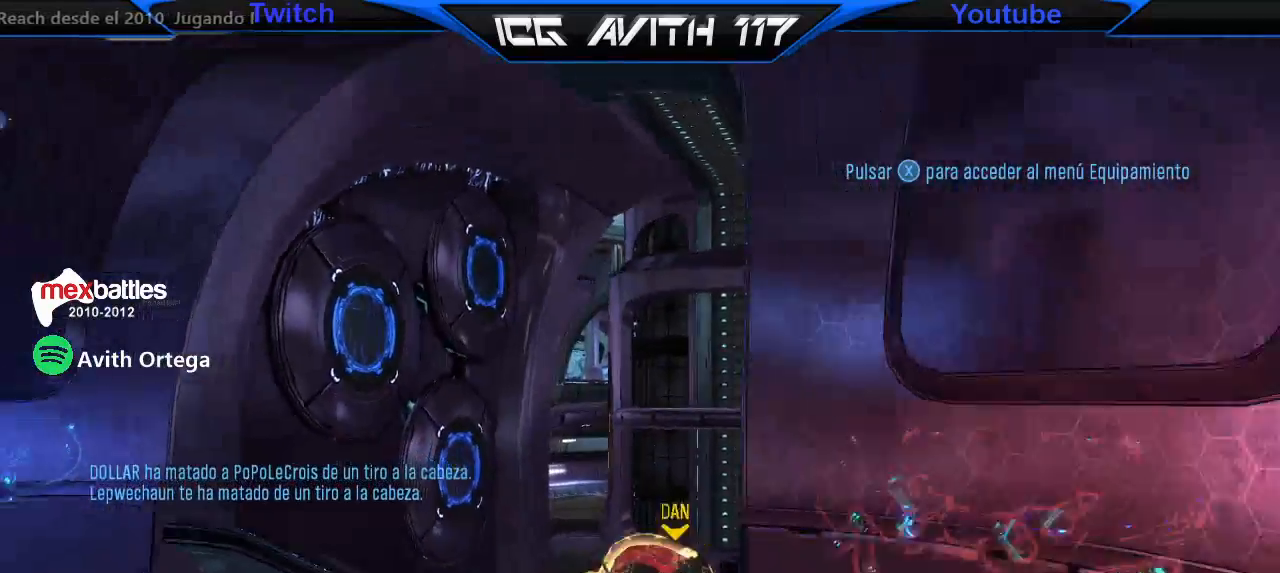
{"buttons": [], "left_stick": "center", "right_stick": "center", "events": []}
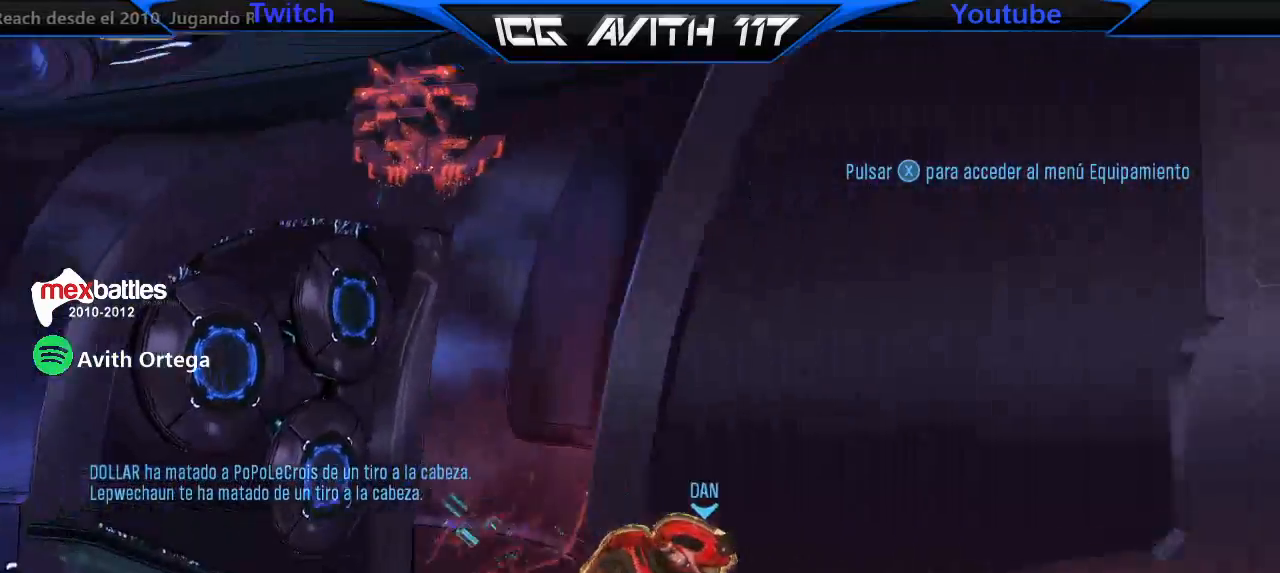
{"buttons": [], "left_stick": "center", "right_stick": "center", "events": []}
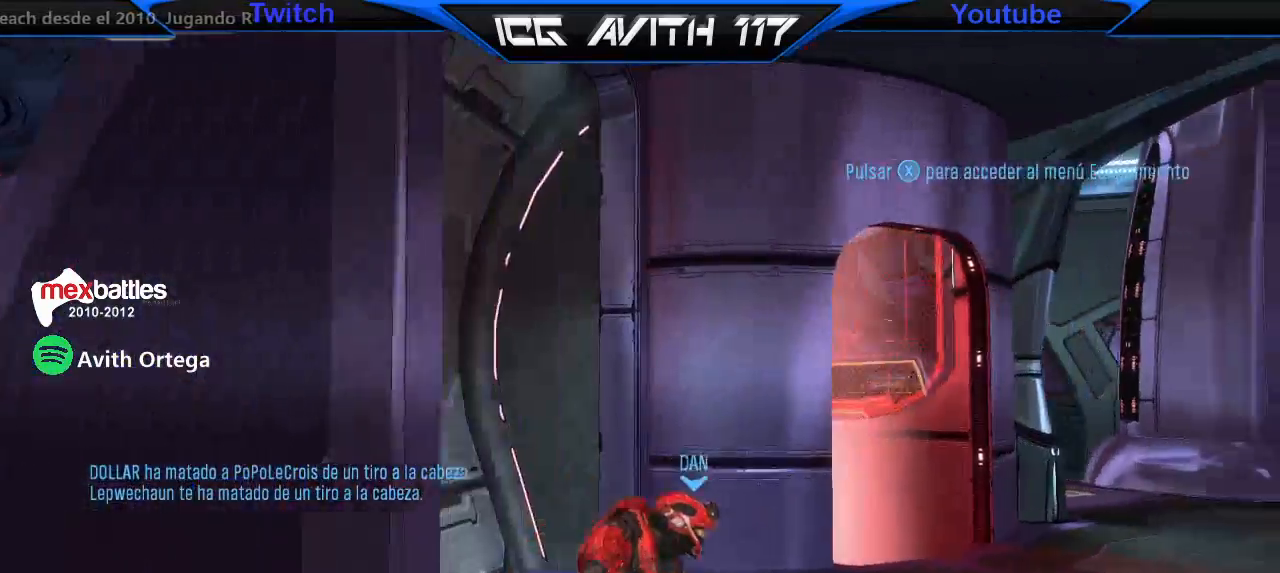
{"buttons": [], "left_stick": "right", "right_stick": "up-left", "events": [[200, "right_stick", "up"], [300, "right_stick", "up-left"], [433, "left_stick", "right"]]}
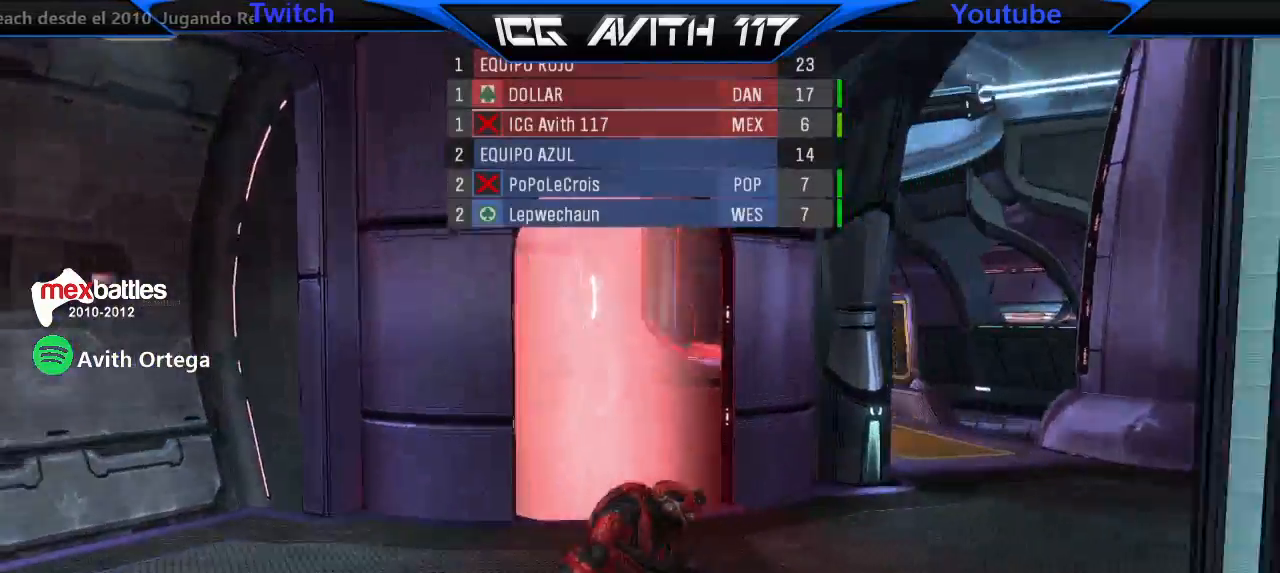
{"buttons": [], "left_stick": "up", "right_stick": "center", "events": [[67, "left_stick", "center"], [67, "right_stick", "center"], [467, "left_stick", "up"]]}
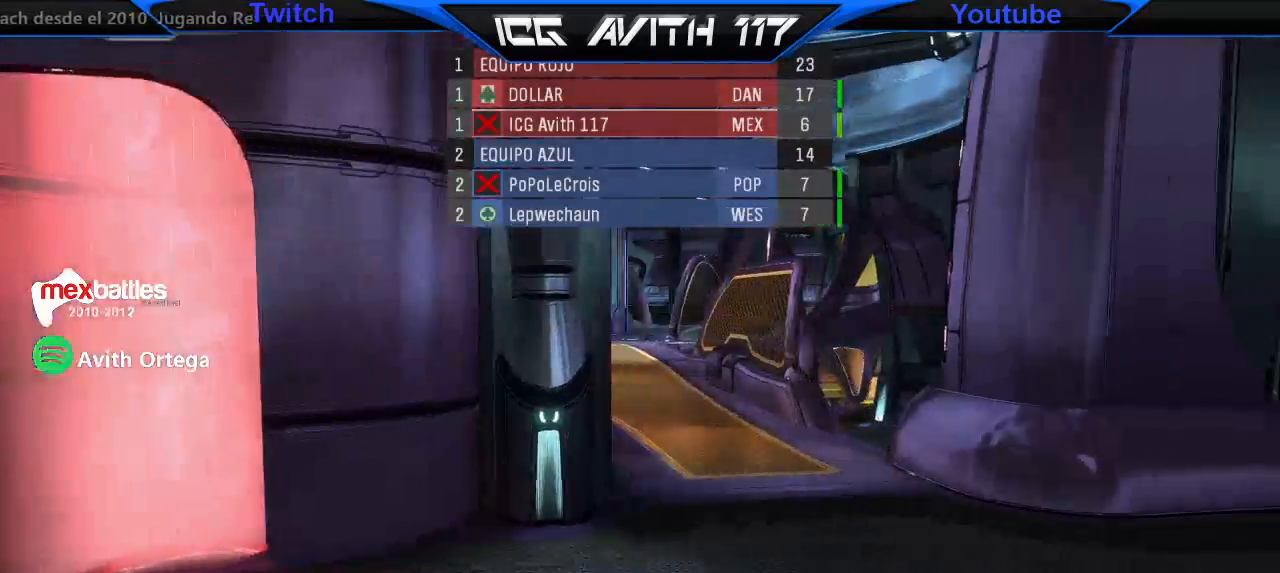
{"buttons": [], "left_stick": "up", "right_stick": "center", "events": []}
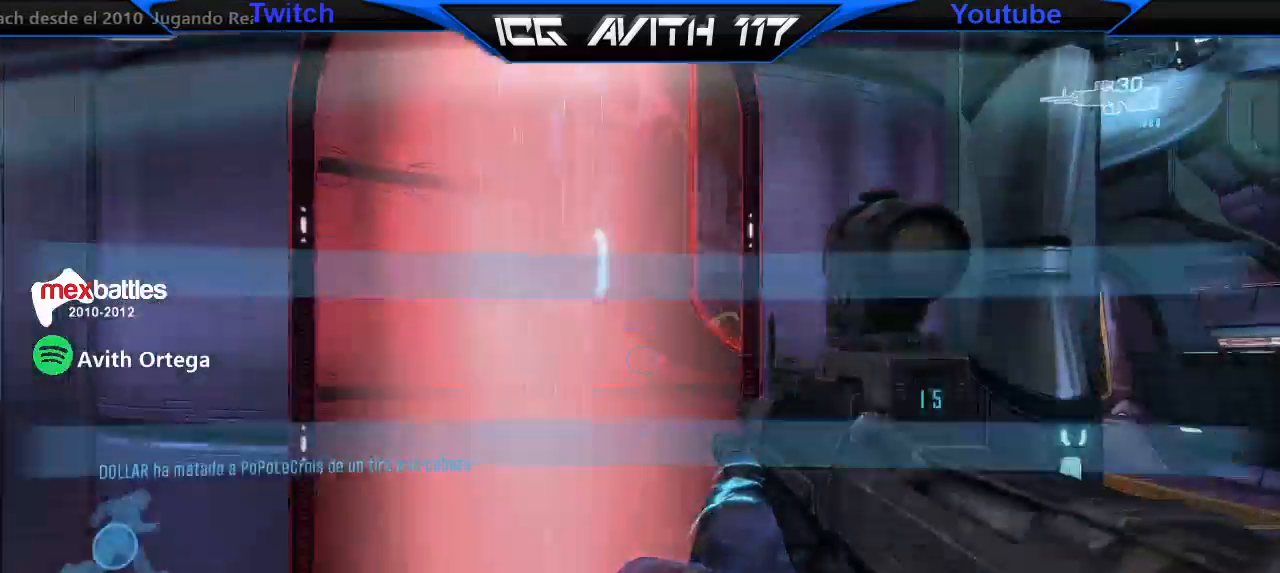
{"buttons": [], "left_stick": "up-right", "right_stick": "left", "events": [[33, "right_stick", "right"], [67, "left_stick", "up-right"], [367, "L1", "down"], [367, "right_stick", "center"], [400, "L1", "up"], [500, "right_stick", "left"]]}
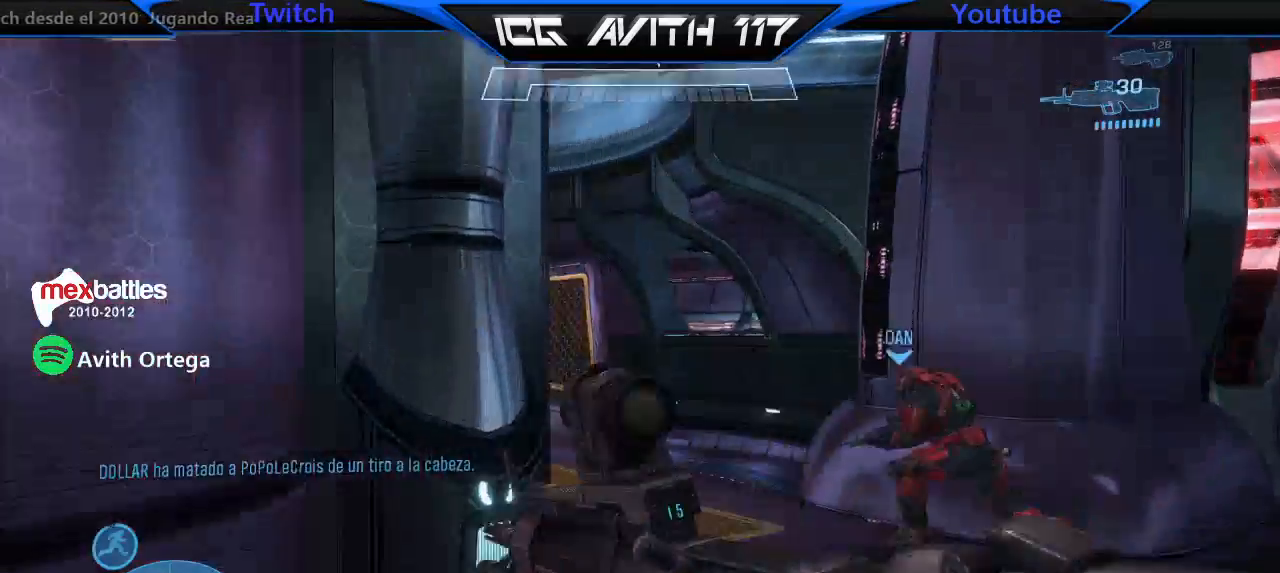
{"buttons": [], "left_stick": "up-right", "right_stick": "center", "events": [[200, "R2", "down"], [400, "R2", "up"], [467, "right_stick", "center"]]}
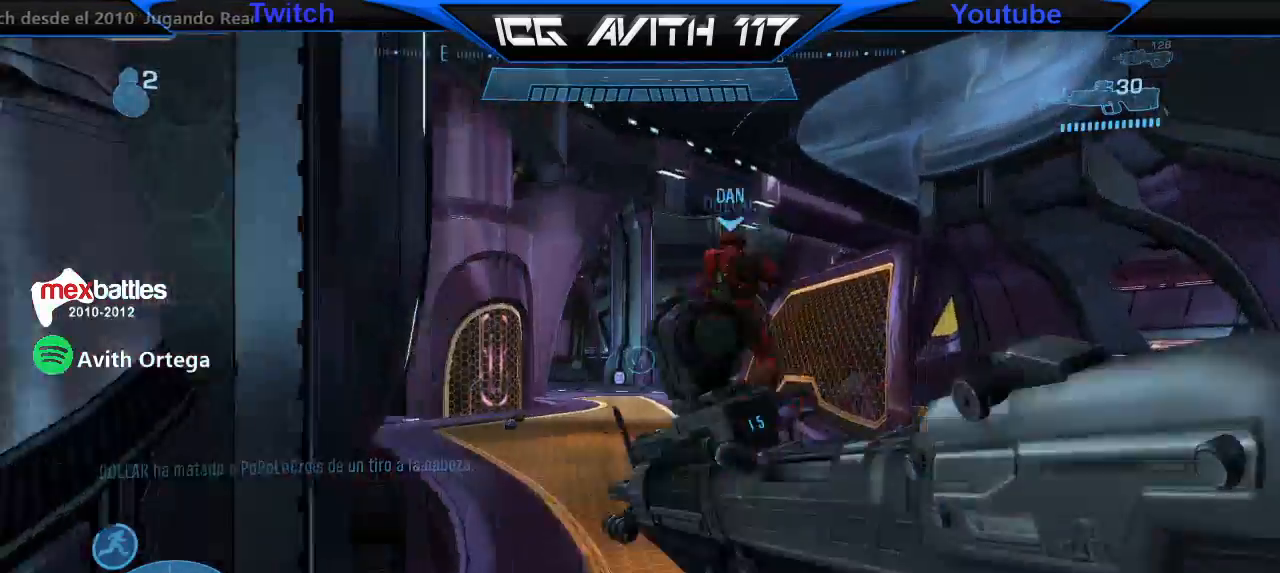
{"buttons": [], "left_stick": "up-right", "right_stick": "left", "events": [[267, "right_stick", "left"]]}
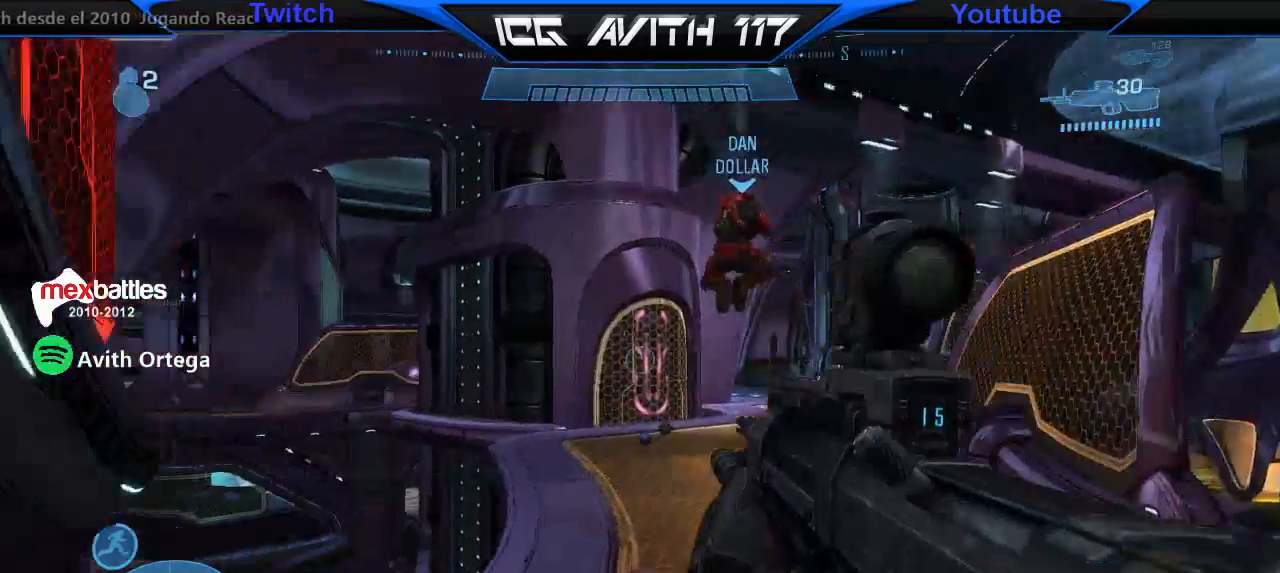
{"buttons": [], "left_stick": "up-right", "right_stick": "center", "events": [[467, "right_stick", "center"]]}
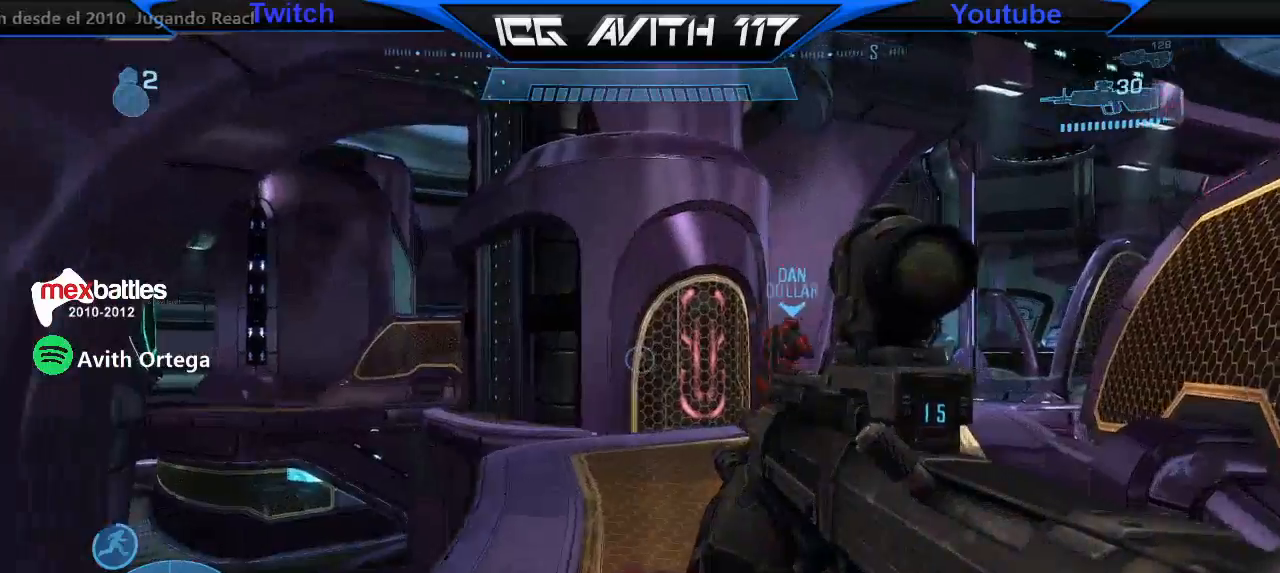
{"buttons": [], "left_stick": "up", "right_stick": "center"}
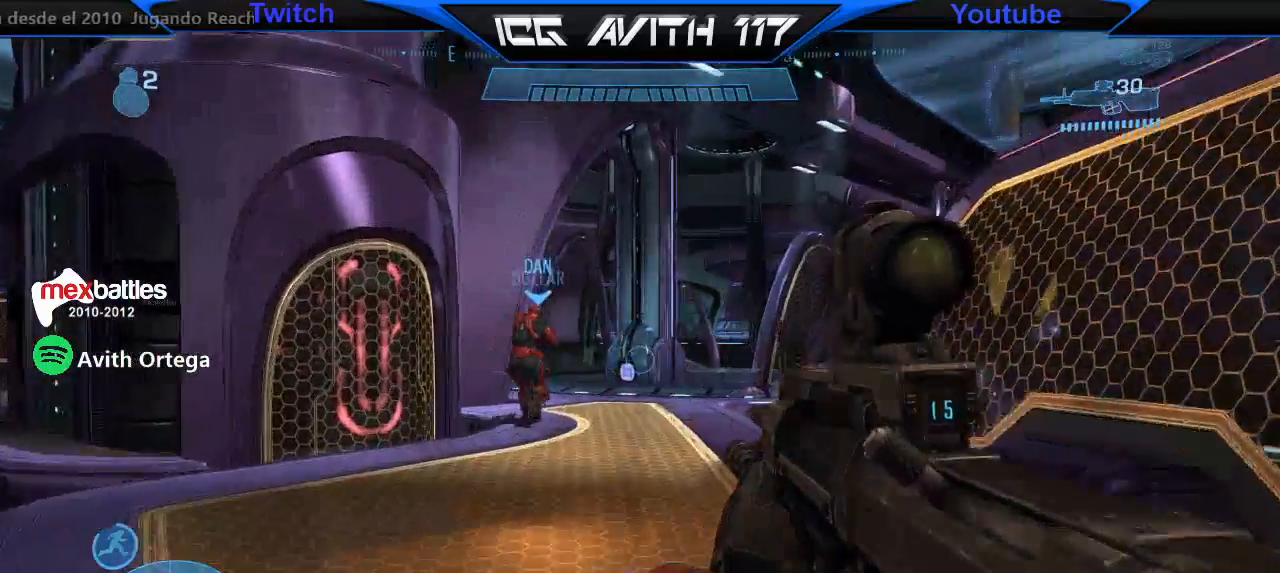
{"buttons": [], "left_stick": "up", "right_stick": "right", "events": [[467, "right_stick", "right"]]}
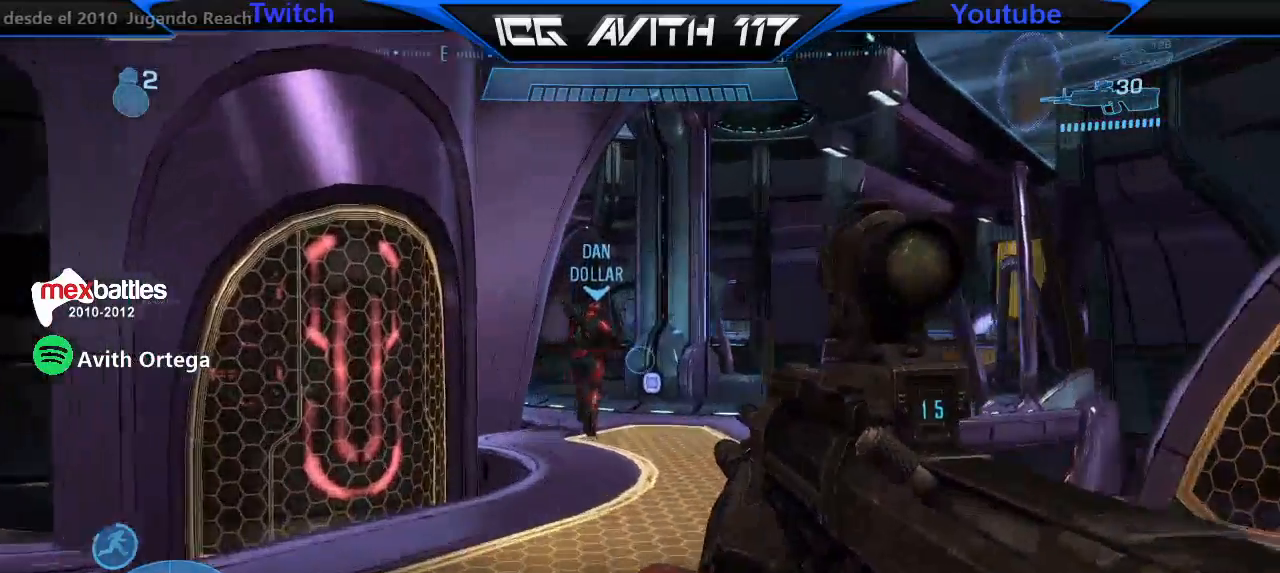
{"buttons": [], "left_stick": "center", "right_stick": "center", "events": [[100, "right_stick", "center"], [433, "left_stick", "center"]]}
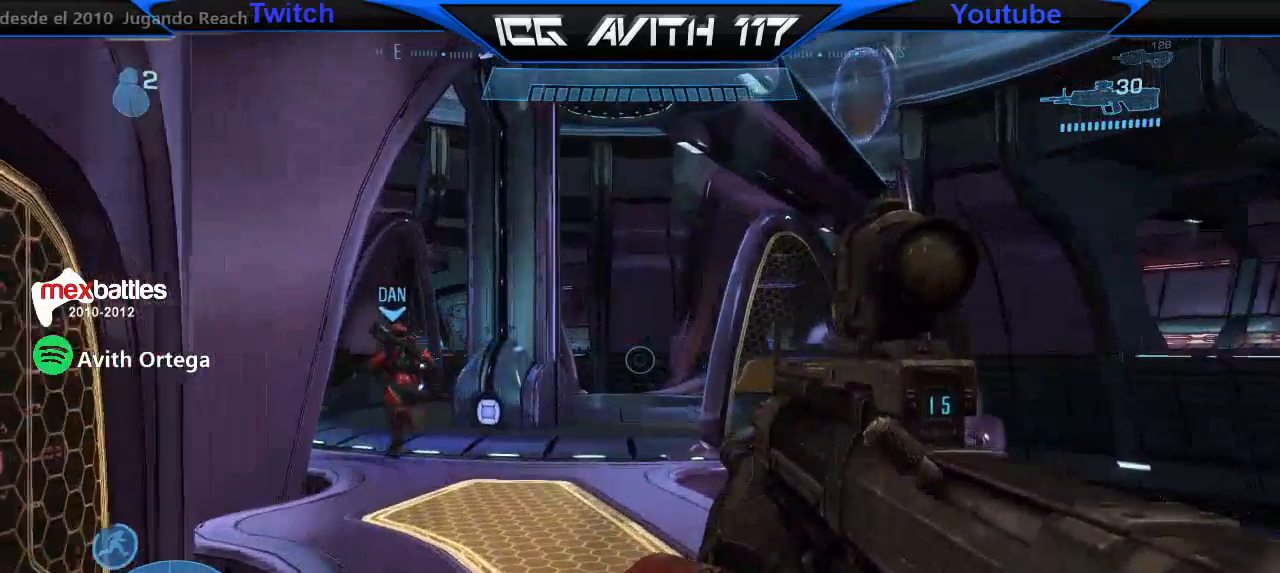
{"buttons": [], "left_stick": "center", "right_stick": "center", "events": [[67, "left_stick", "down"], [67, "right_stick", "left"], [200, "left_stick", "center"], [200, "right_stick", "center"]]}
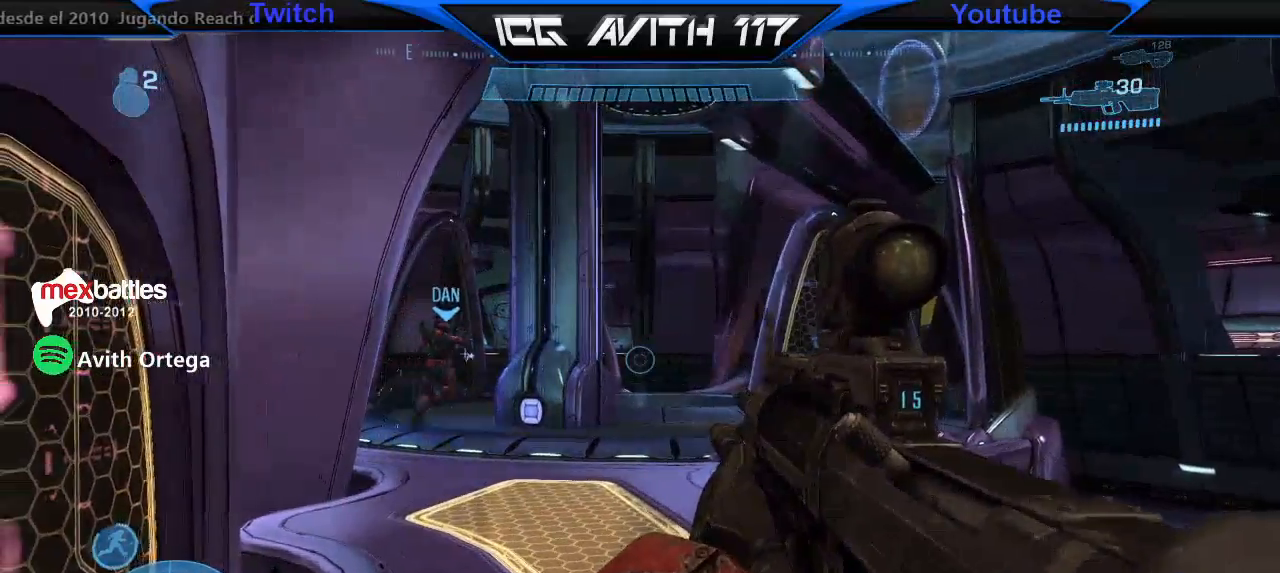
{"buttons": [], "left_stick": "right", "right_stick": "center", "events": [[233, "right_stick", "right"], [367, "left_stick", "right"], [400, "right_stick", "center"]]}